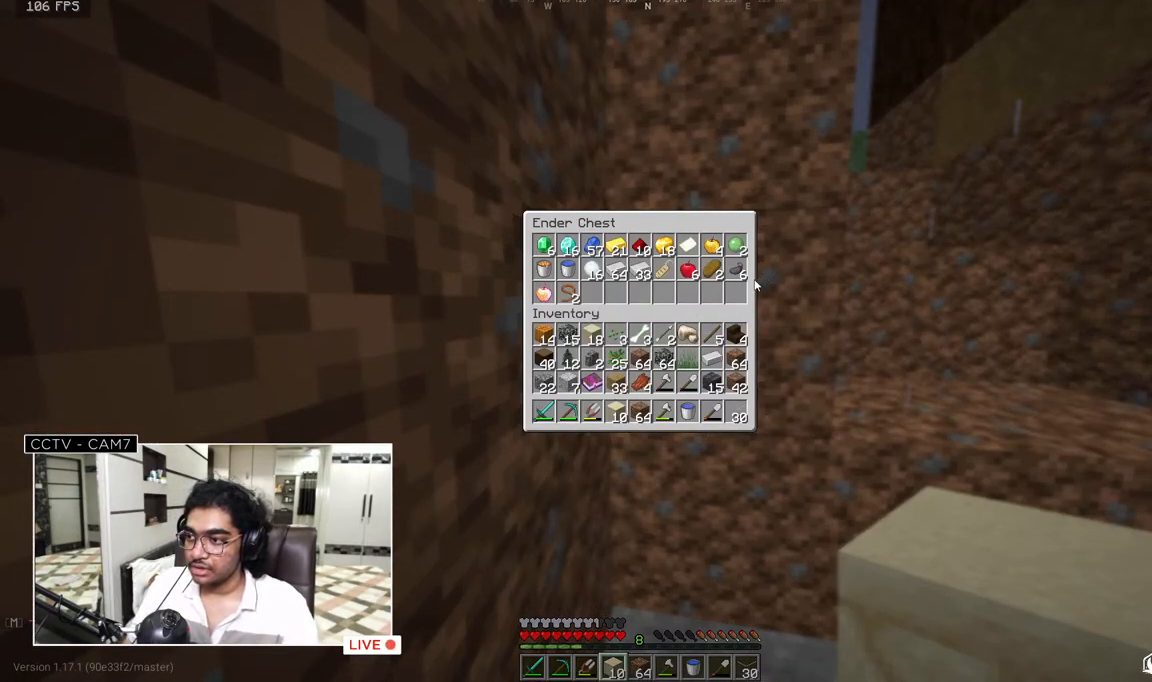
Gameplay with keyboard and mouse; each line is a JSON object with the keys and mouse buttons held at the frame after it. "events" lists presses ("down") and releases ("up") of "a", "d", "s", "w", "mouse_left" and "mouse_right" between this image and that frame as [ms after this image, input, new state], when the widget could be followed in between. "mouse_left", "mouse_right" = the "left", "right" buttons of the "mouse" list. No other keys are recorded. Fast repeated clicks can show as one long hold. Mouse movement is not recorded.
{"keys": ["s"], "mouse": [], "events": [[500, "s", "down"]]}
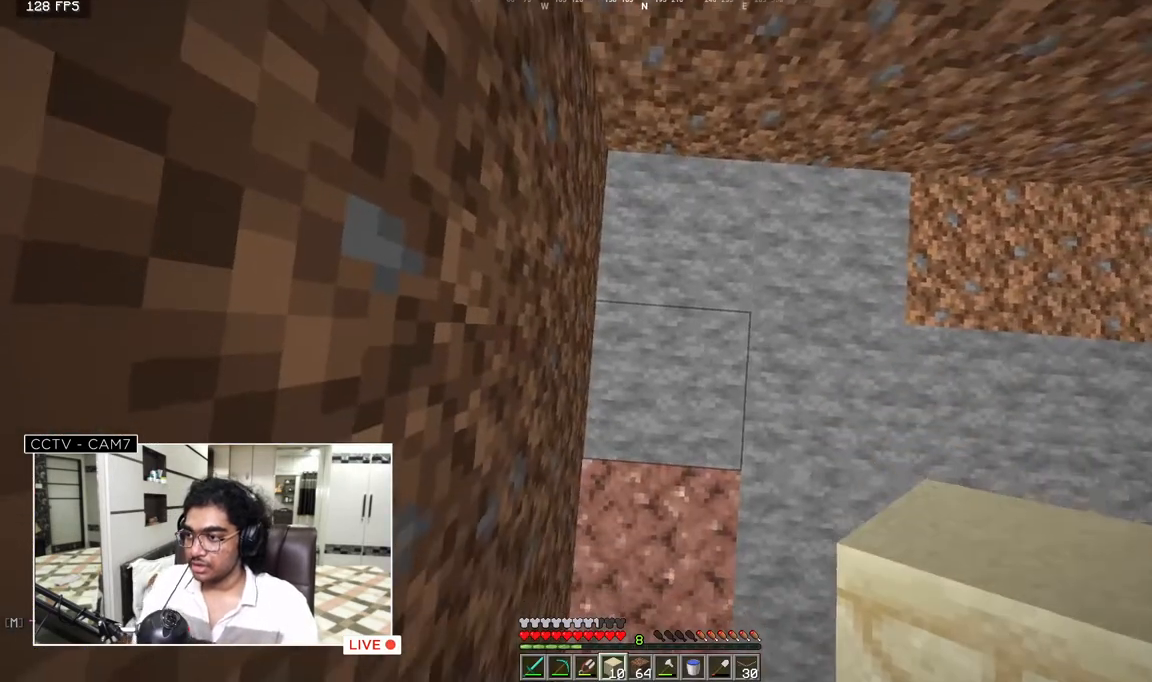
{"keys": ["s"], "mouse": [], "events": []}
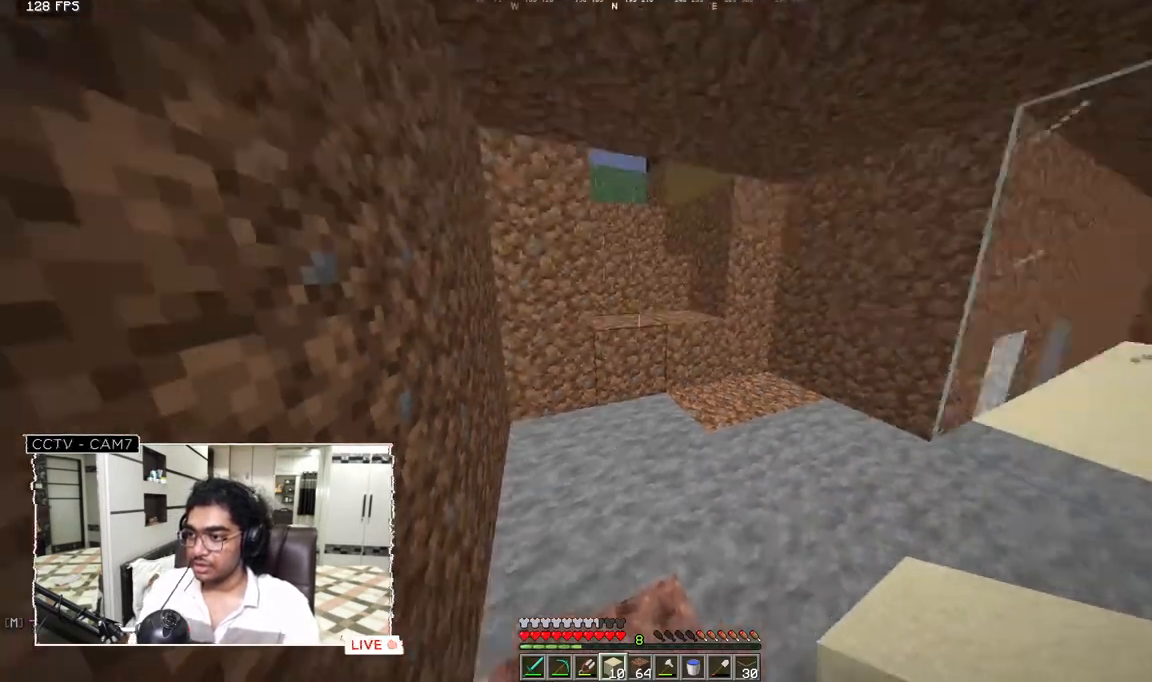
{"keys": ["d", "w"], "mouse": [], "events": [[33, "s", "up"], [433, "d", "down"], [450, "w", "down"]]}
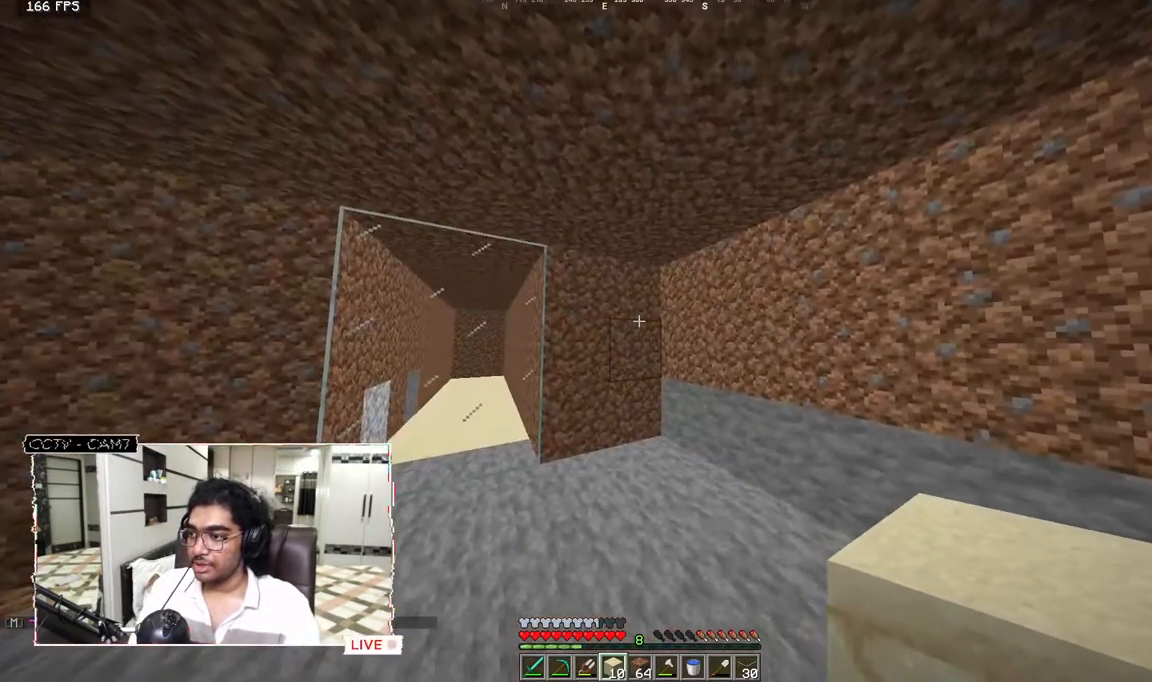
{"keys": [], "mouse": [], "events": [[183, "d", "up"], [333, "w", "up"]]}
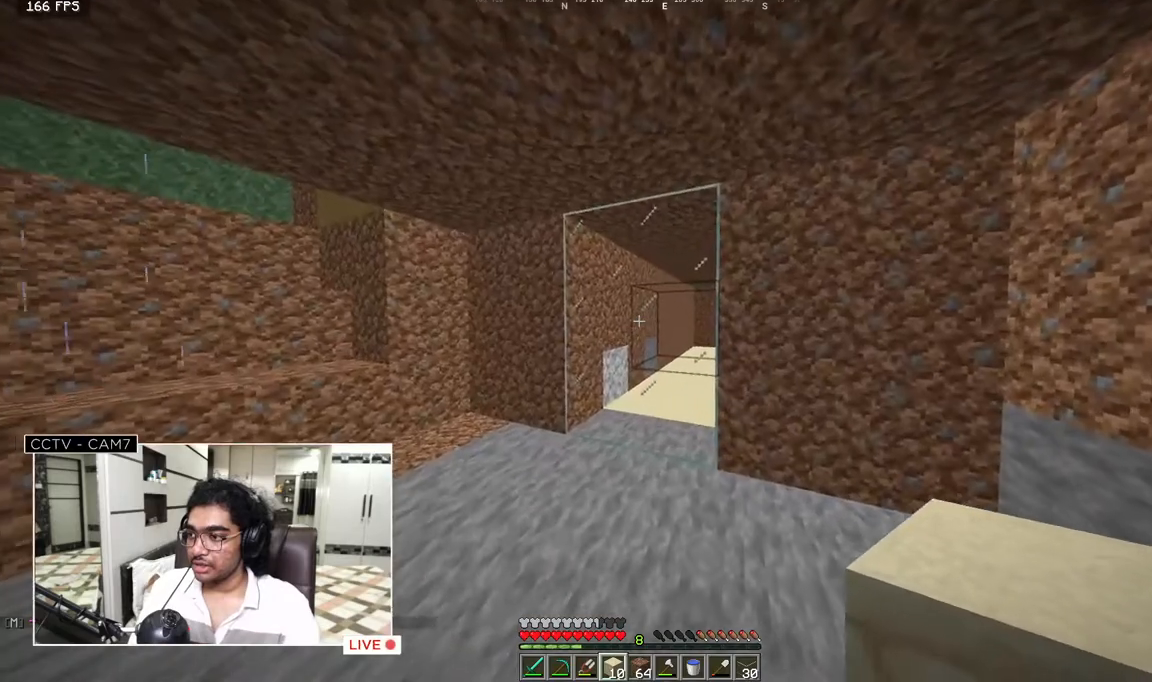
{"keys": ["a", "w"], "mouse": [], "events": [[233, "w", "down"], [400, "a", "down"]]}
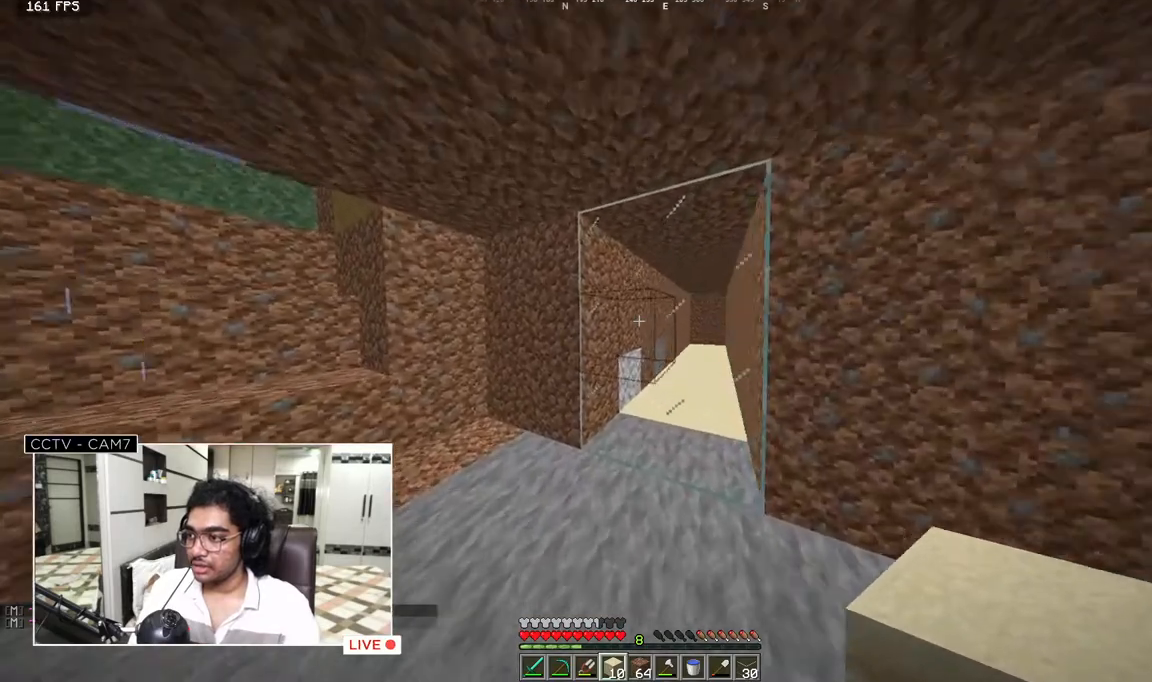
{"keys": [], "mouse": [], "events": [[17, "w", "up"], [467, "a", "up"]]}
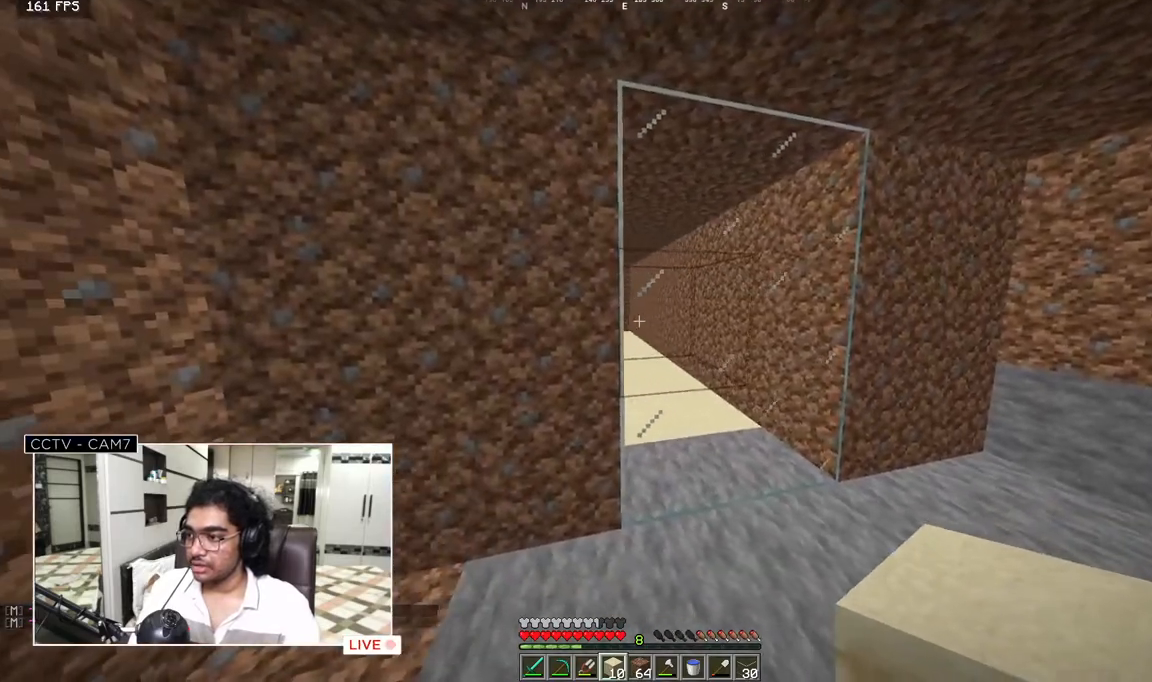
{"keys": [], "mouse": [], "events": []}
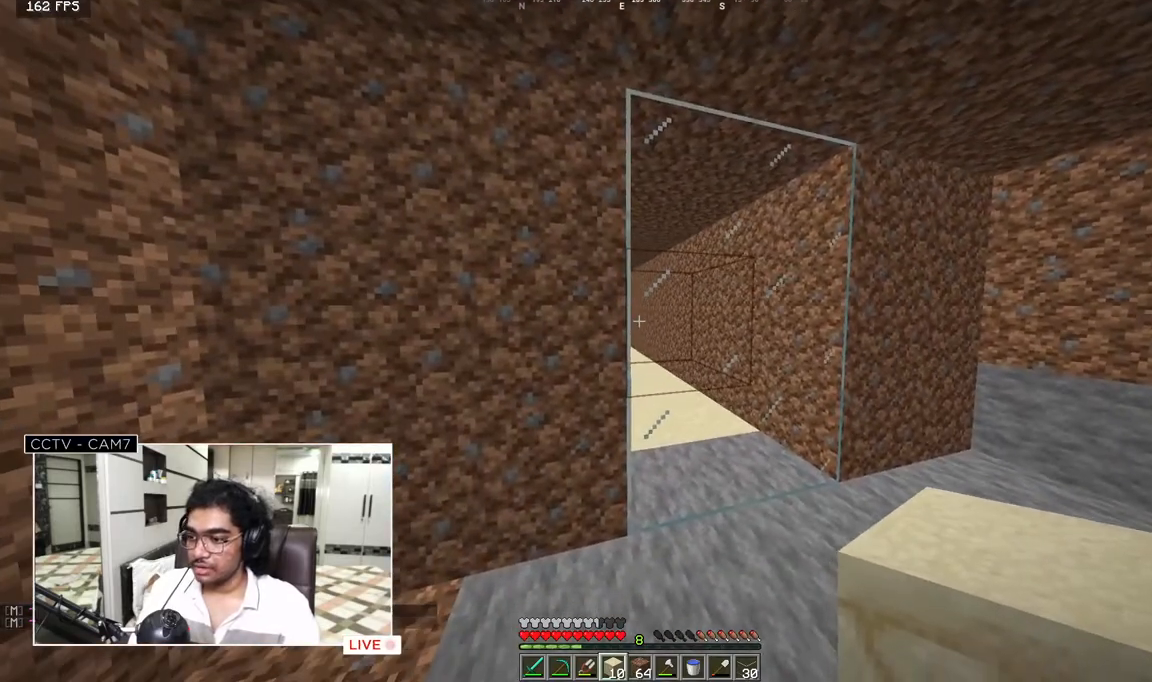
{"keys": [], "mouse": [], "events": []}
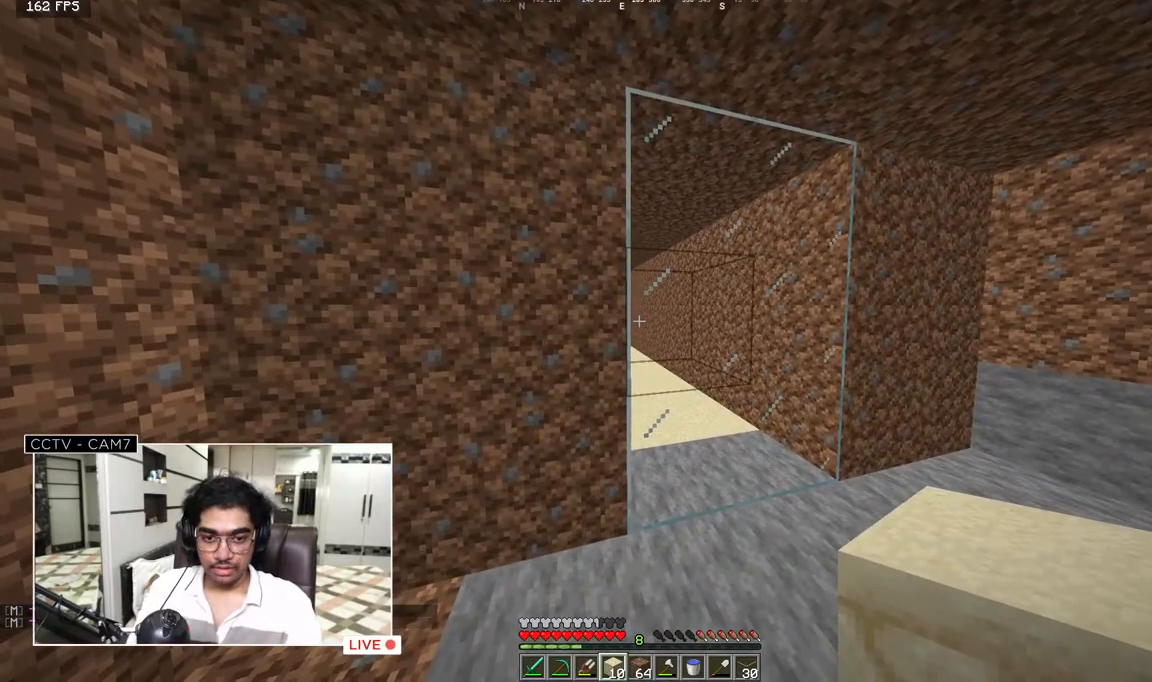
{"keys": [], "mouse": [], "events": []}
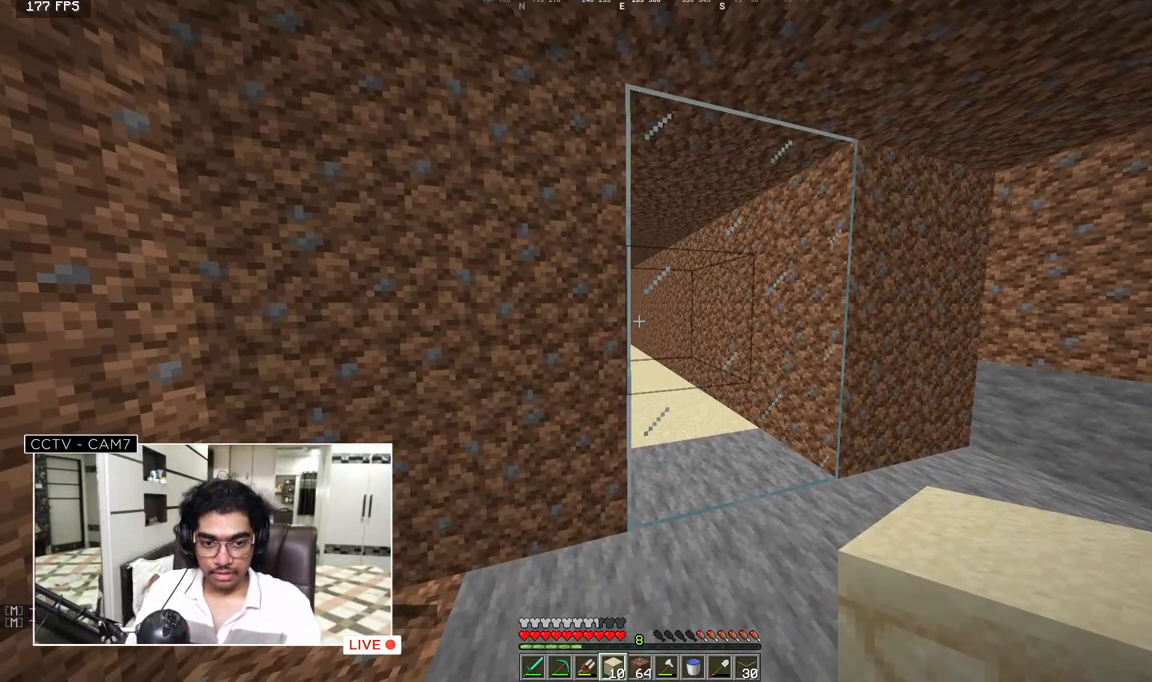
{"keys": [], "mouse": [], "events": []}
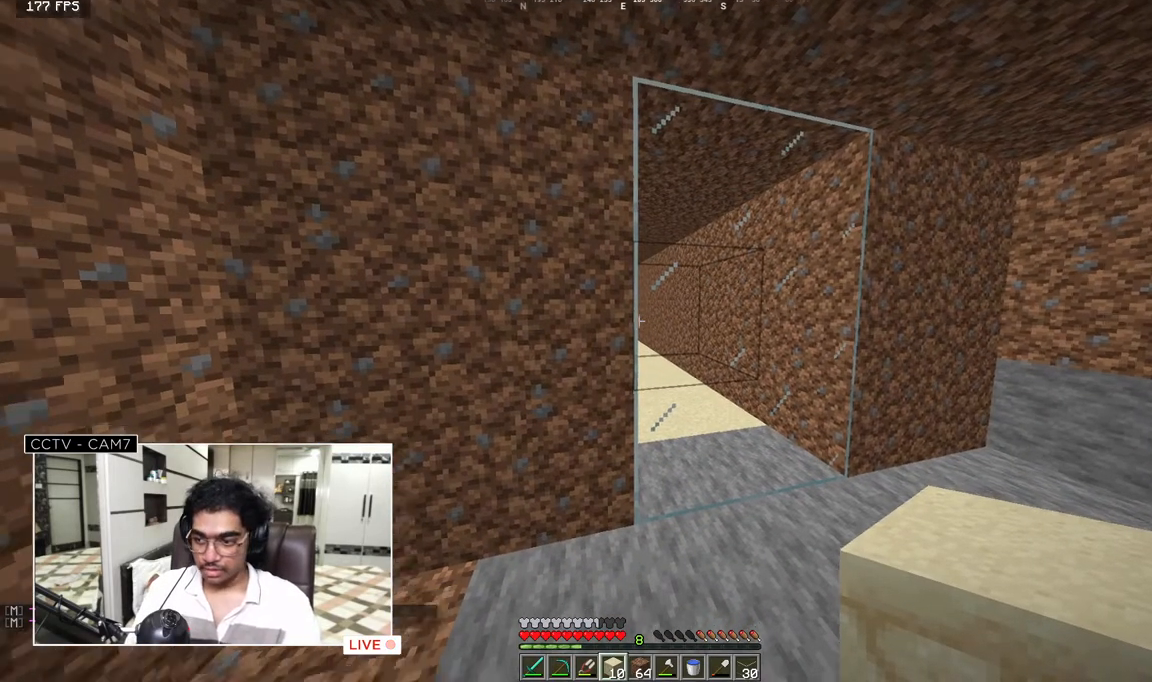
{"keys": [], "mouse": [], "events": [[200, "a", "down"], [500, "a", "up"]]}
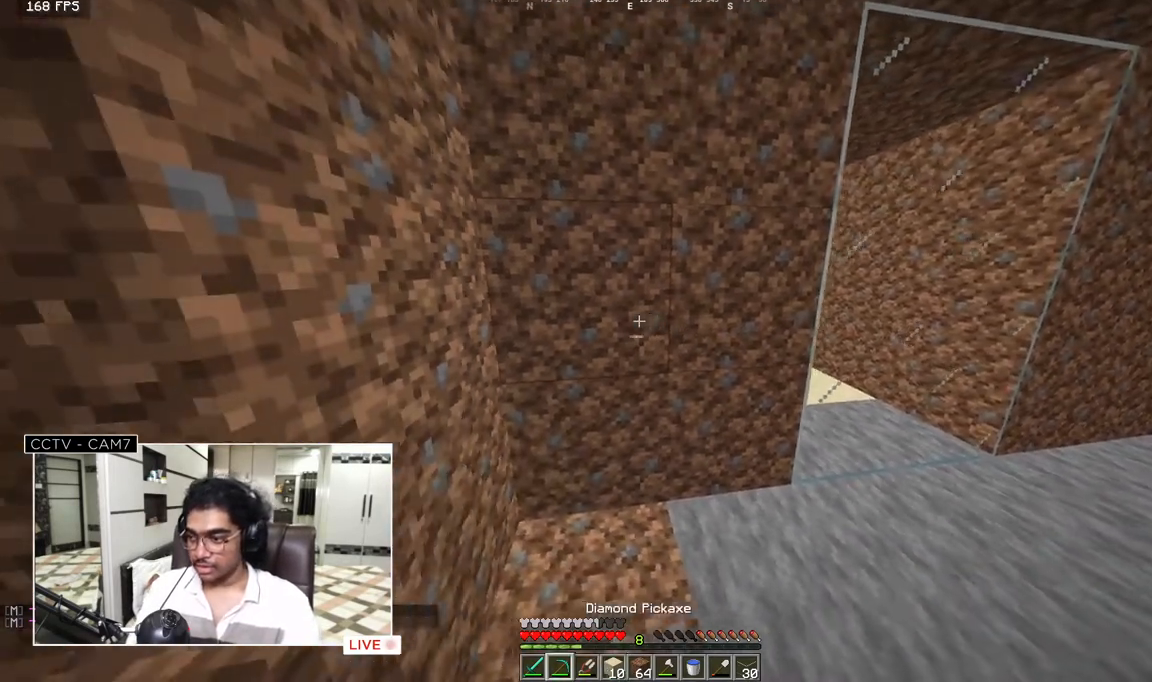
{"keys": [], "mouse": [], "events": []}
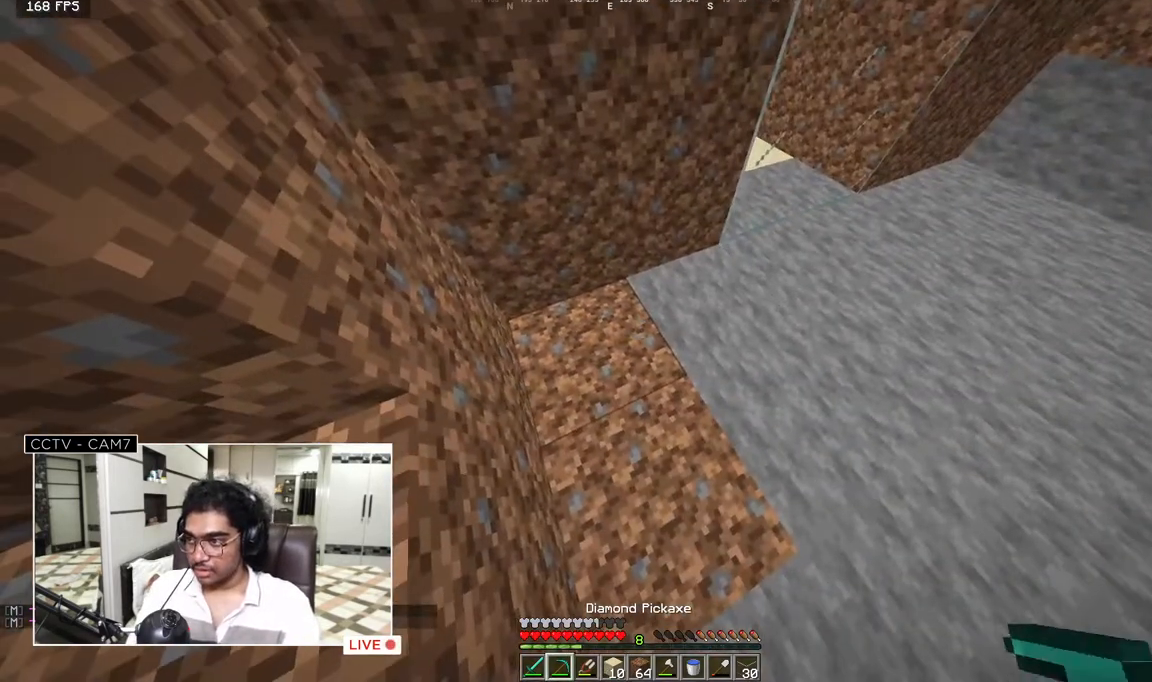
{"keys": [], "mouse": ["left"], "events": [[233, "mouse_left", "down"]]}
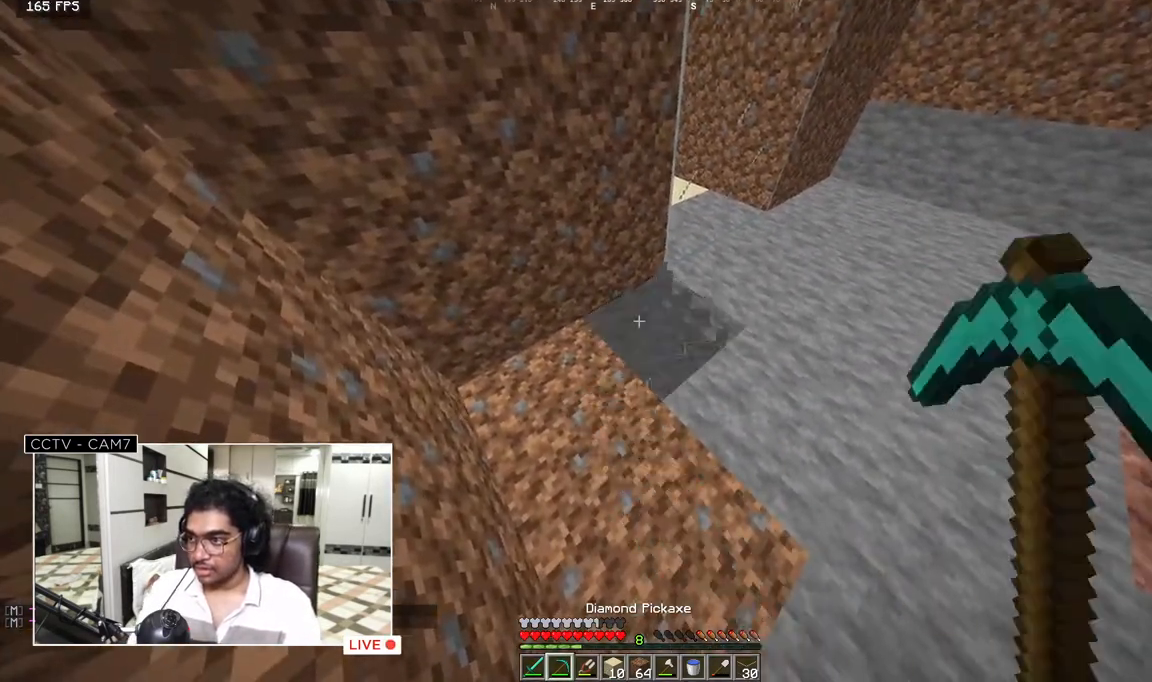
{"keys": ["w"], "mouse": ["left"], "events": [[267, "w", "down"]]}
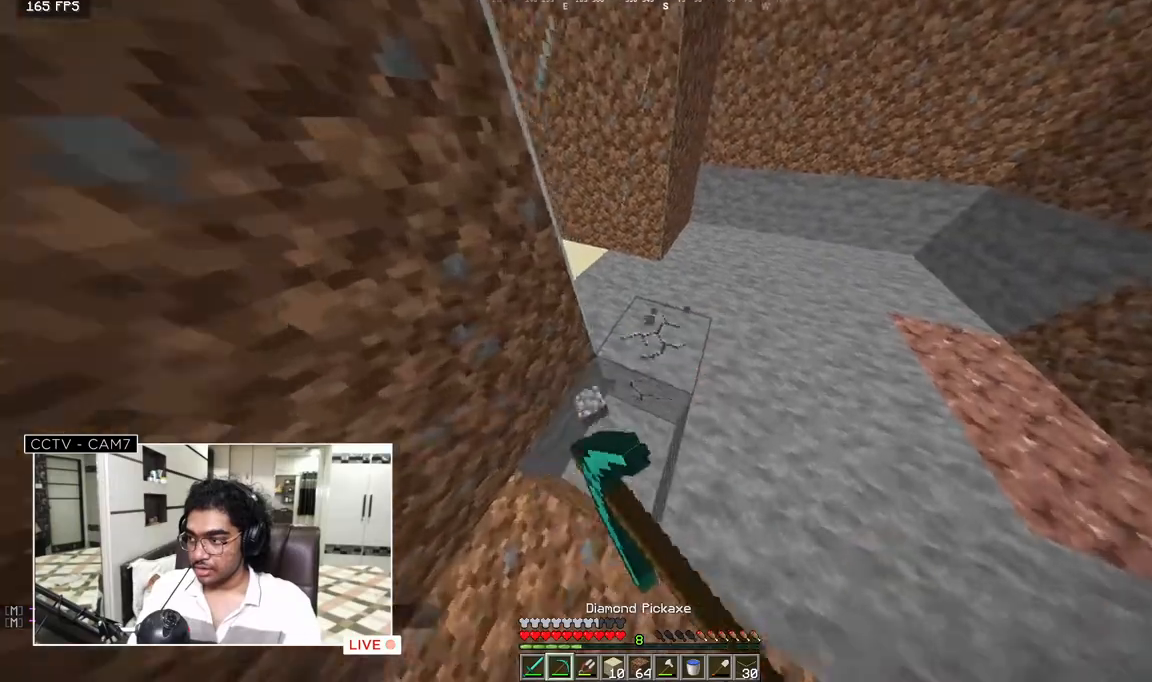
{"keys": [], "mouse": ["left"], "events": [[100, "w", "up"]]}
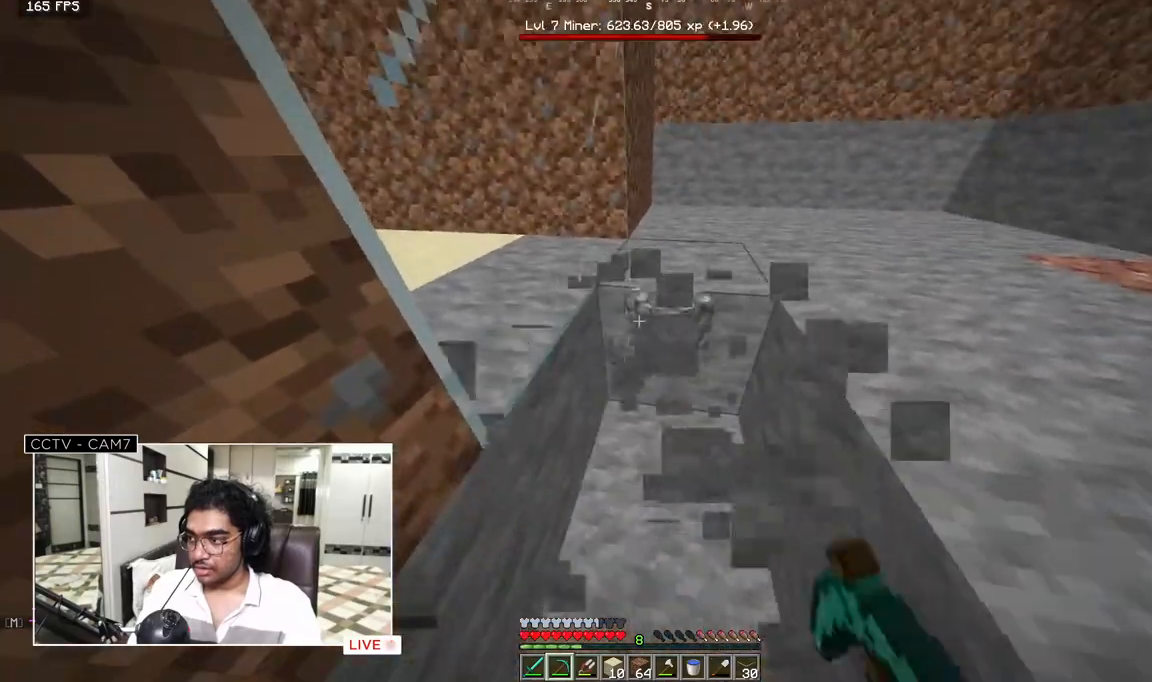
{"keys": ["w"], "mouse": ["left"], "events": [[283, "w", "down"]]}
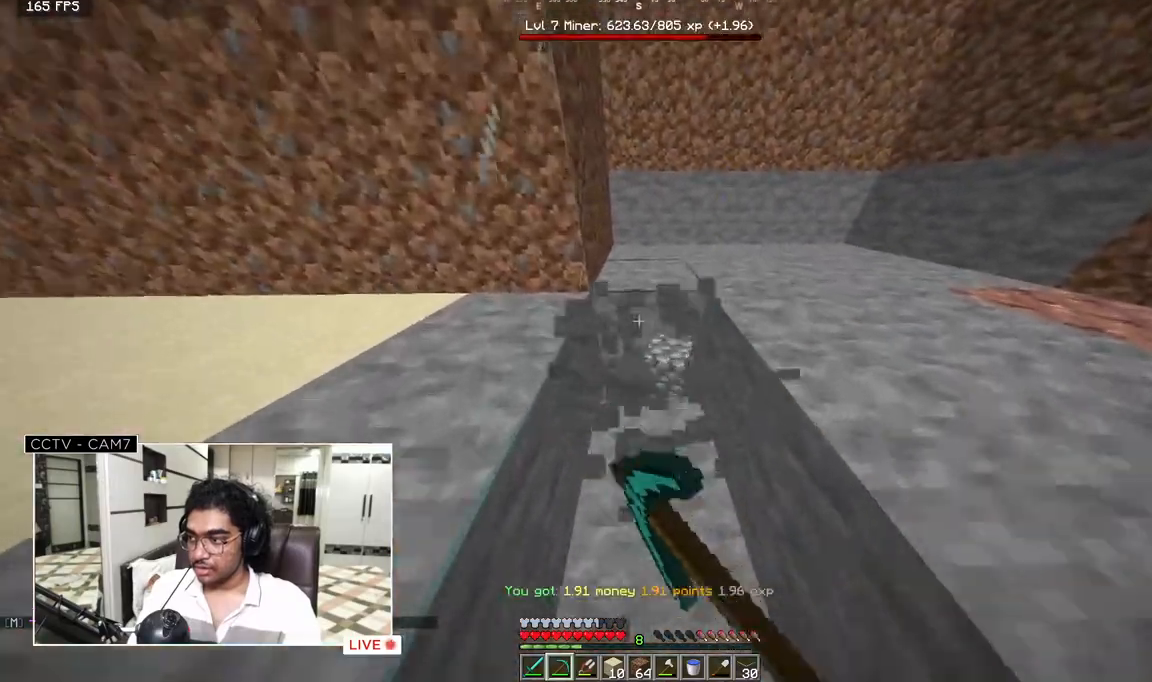
{"keys": ["w"], "mouse": ["left"], "events": [[67, "w", "up"], [433, "w", "down"]]}
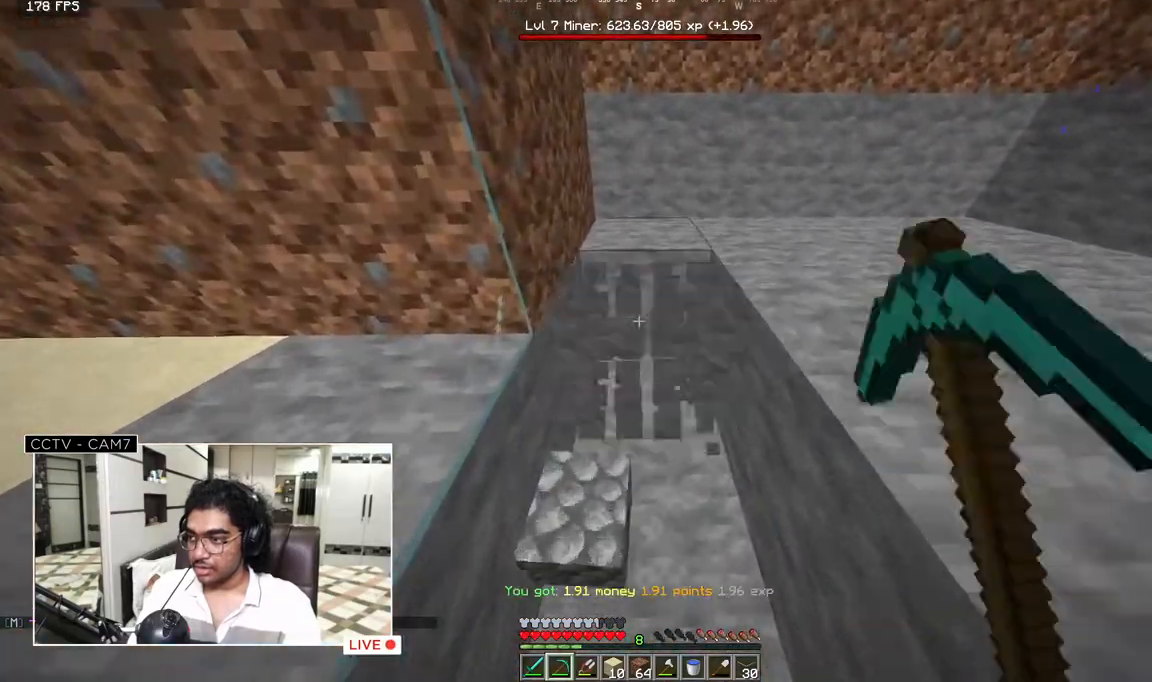
{"keys": [], "mouse": ["left"], "events": [[350, "w", "up"]]}
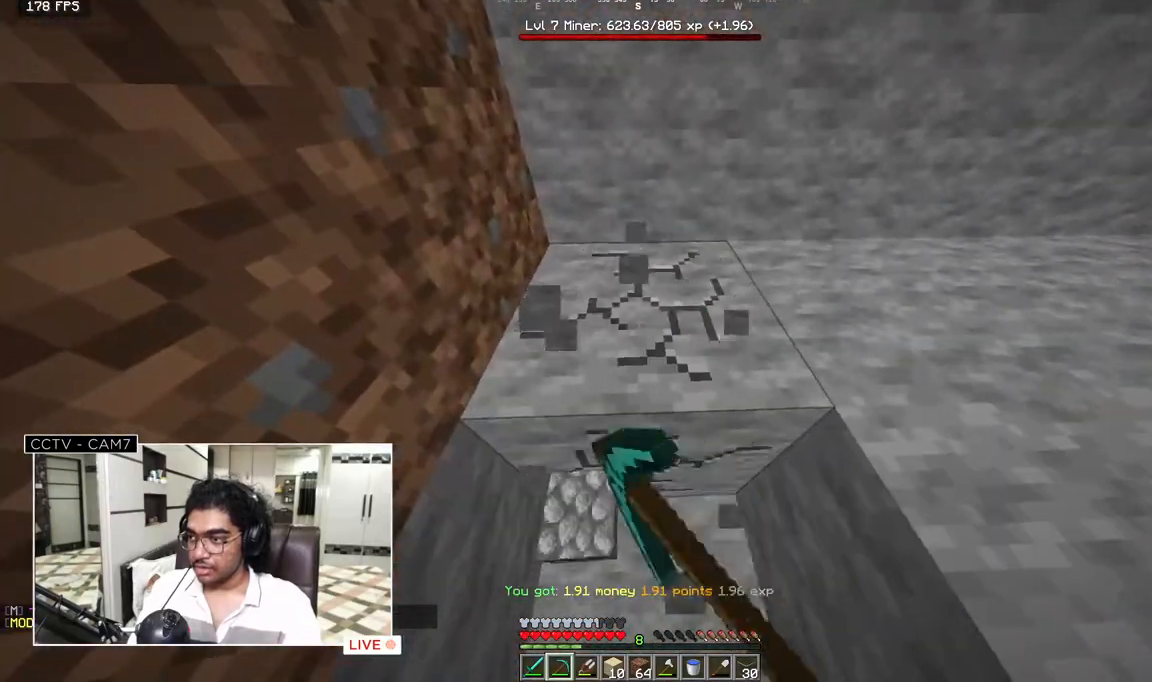
{"keys": [], "mouse": ["left"], "events": []}
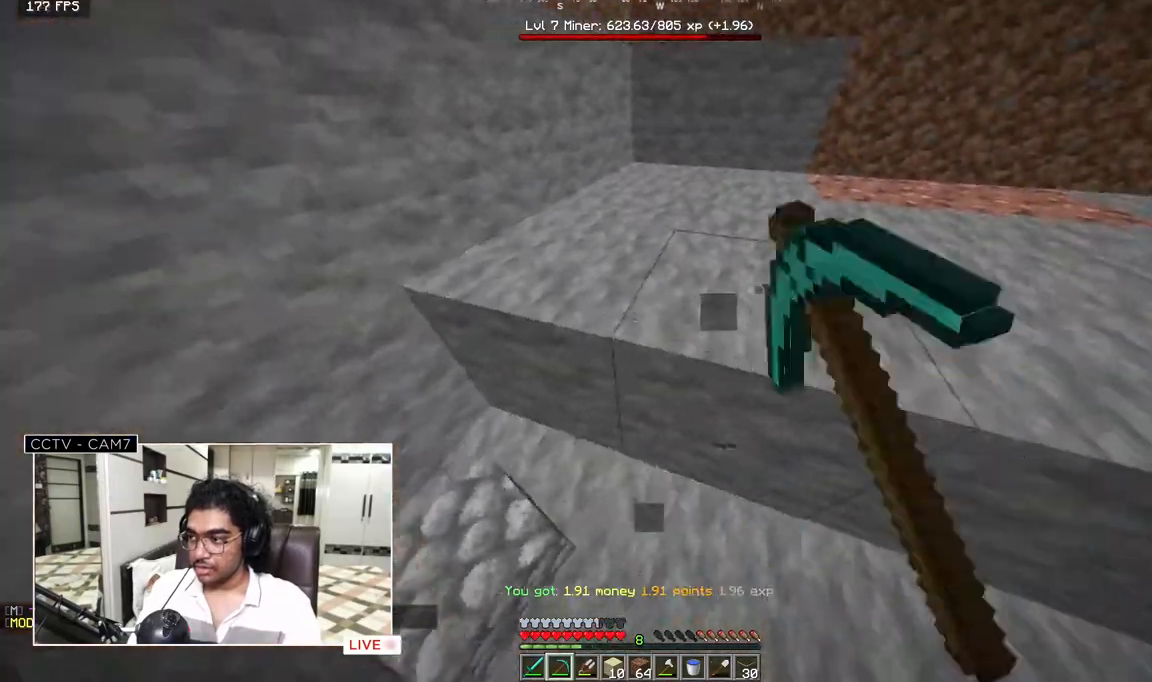
{"keys": [], "mouse": ["left"], "events": [[17, "a", "down"], [217, "a", "up"]]}
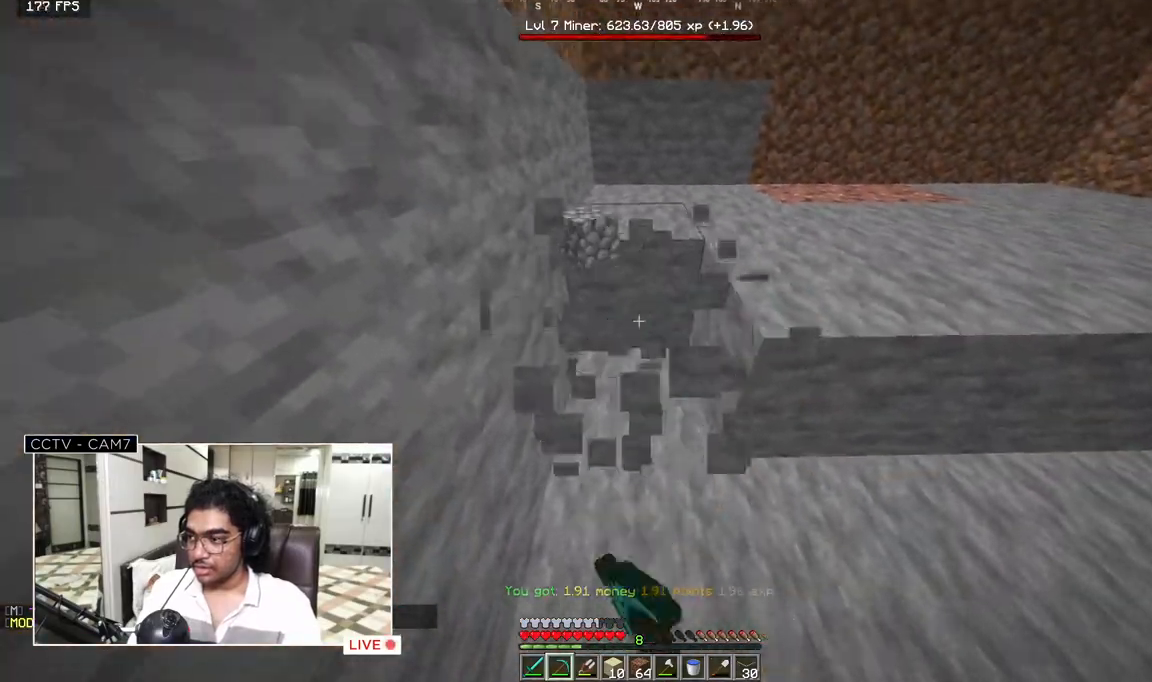
{"keys": ["w"], "mouse": ["left"], "events": [[150, "w", "down"]]}
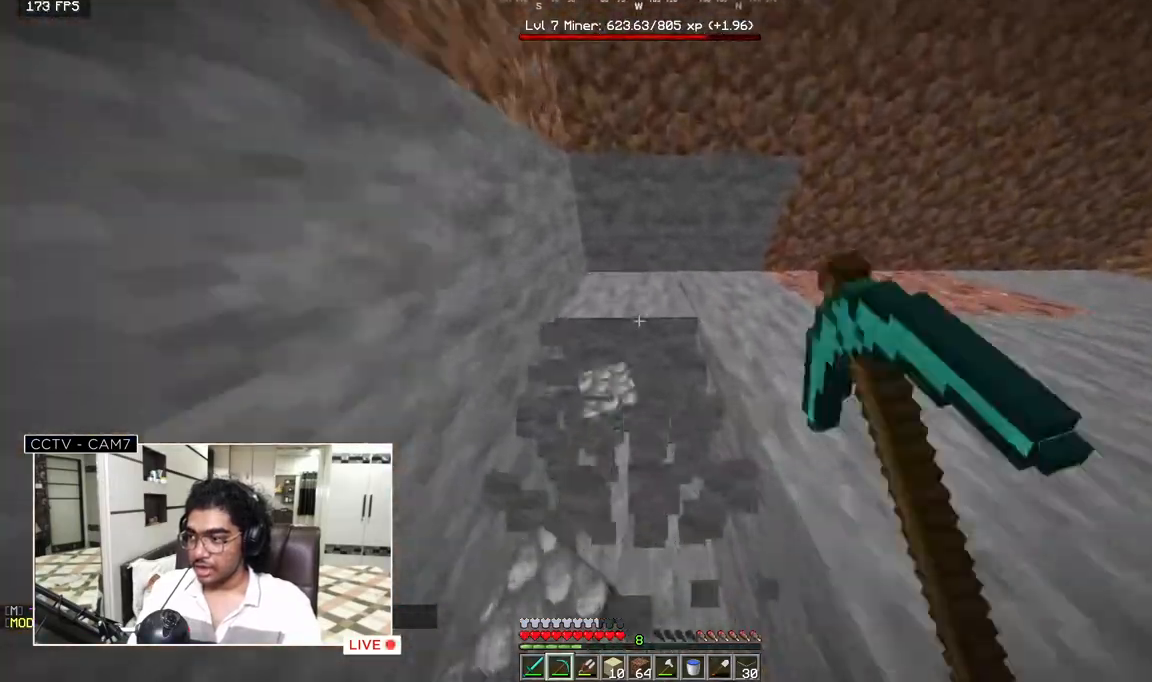
{"keys": ["w"], "mouse": ["left"], "events": []}
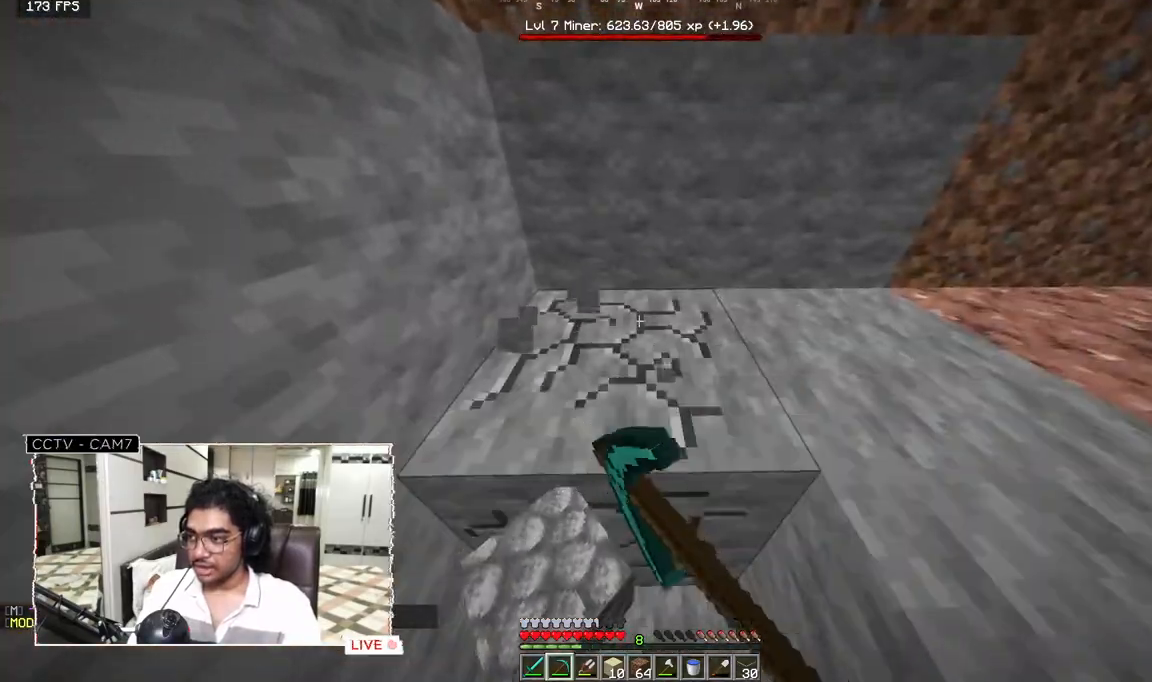
{"keys": [], "mouse": ["left"], "events": [[450, "w", "up"]]}
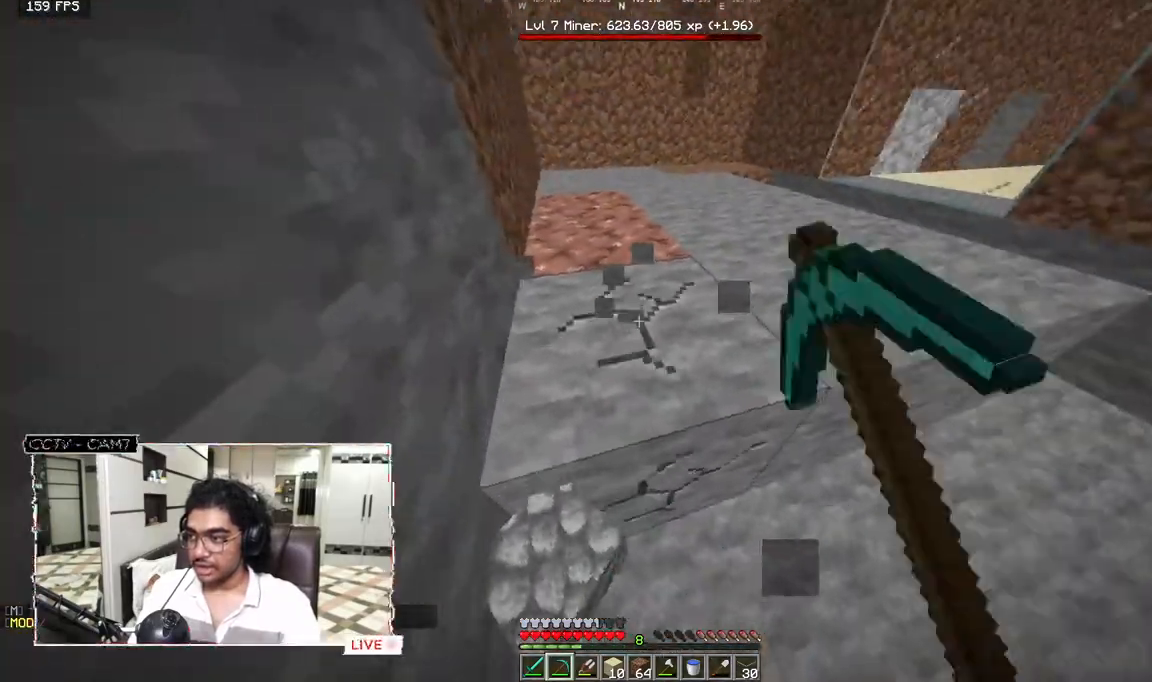
{"keys": [], "mouse": ["left"], "events": []}
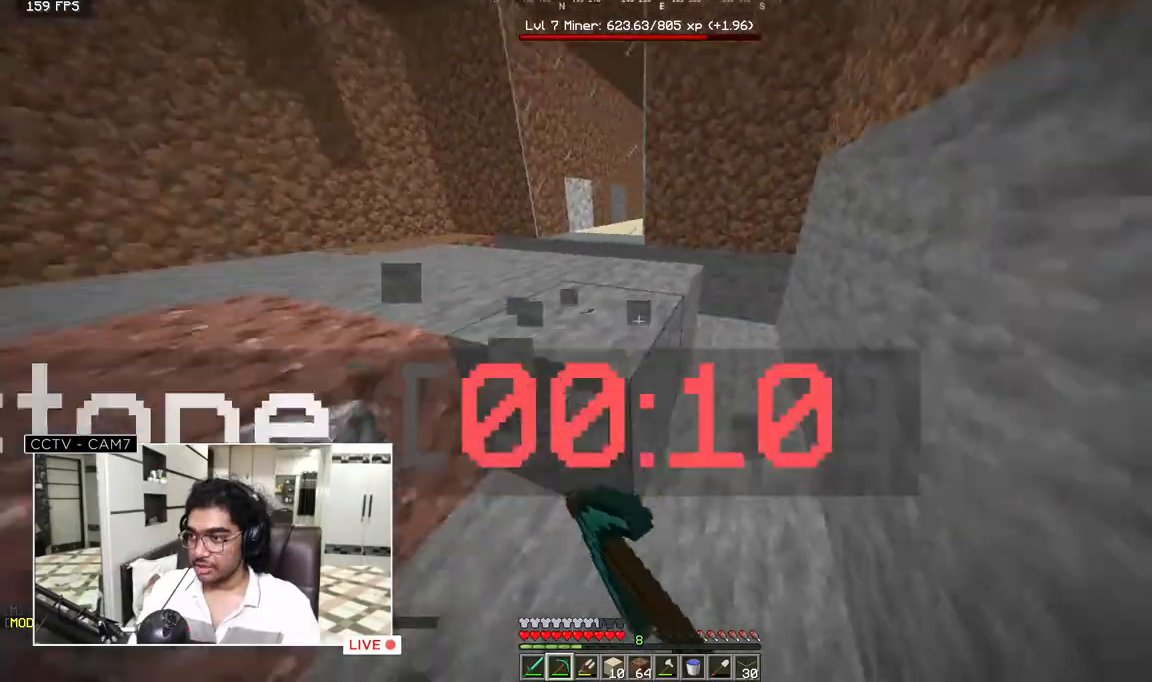
{"keys": [], "mouse": ["left"], "events": []}
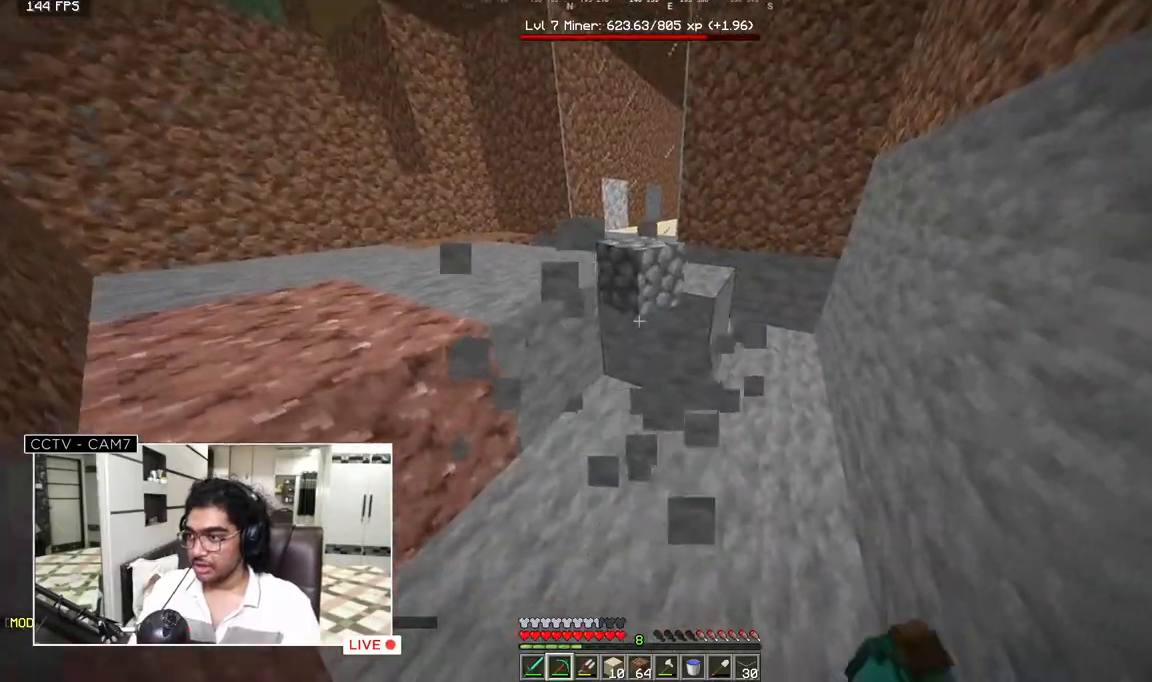
{"keys": ["w"], "mouse": ["left"], "events": [[383, "w", "down"]]}
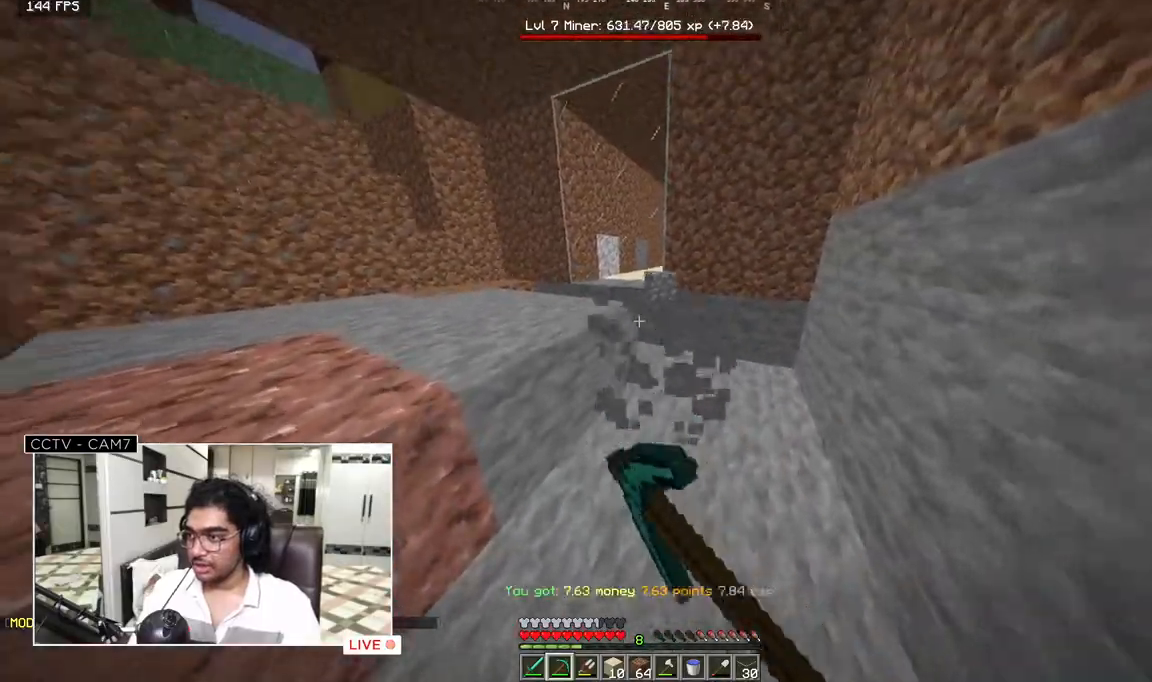
{"keys": [], "mouse": ["left"], "events": [[217, "d", "down"], [250, "w", "up"], [400, "d", "up"]]}
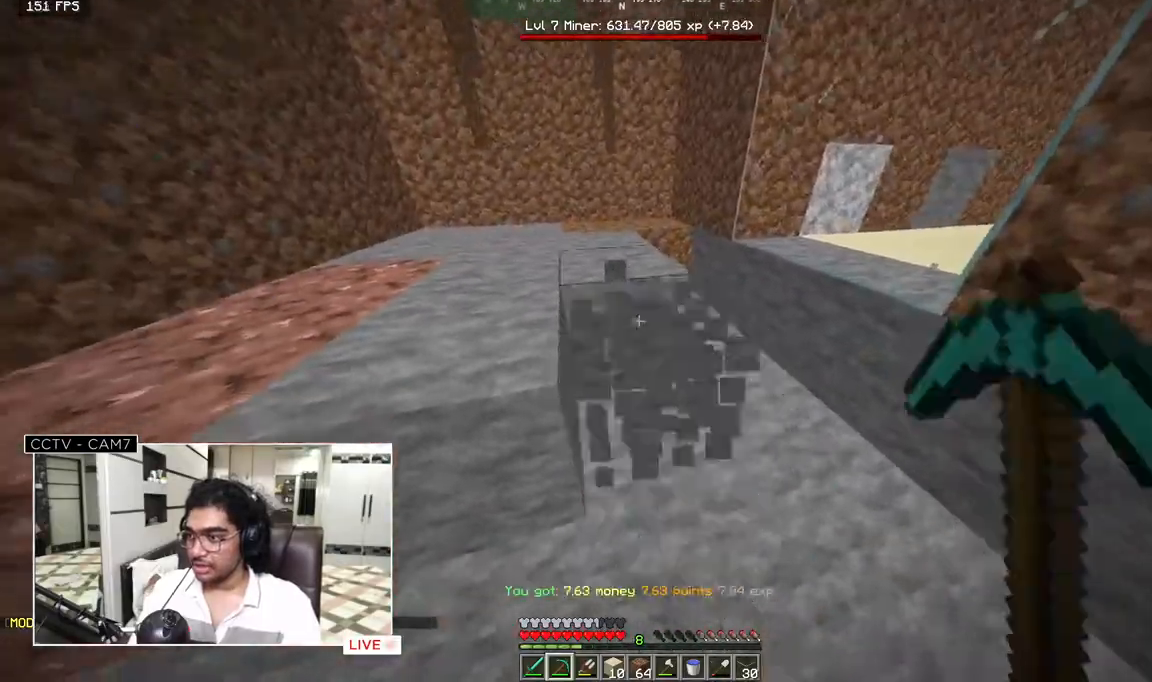
{"keys": ["w"], "mouse": ["left"], "events": [[200, "w", "down"]]}
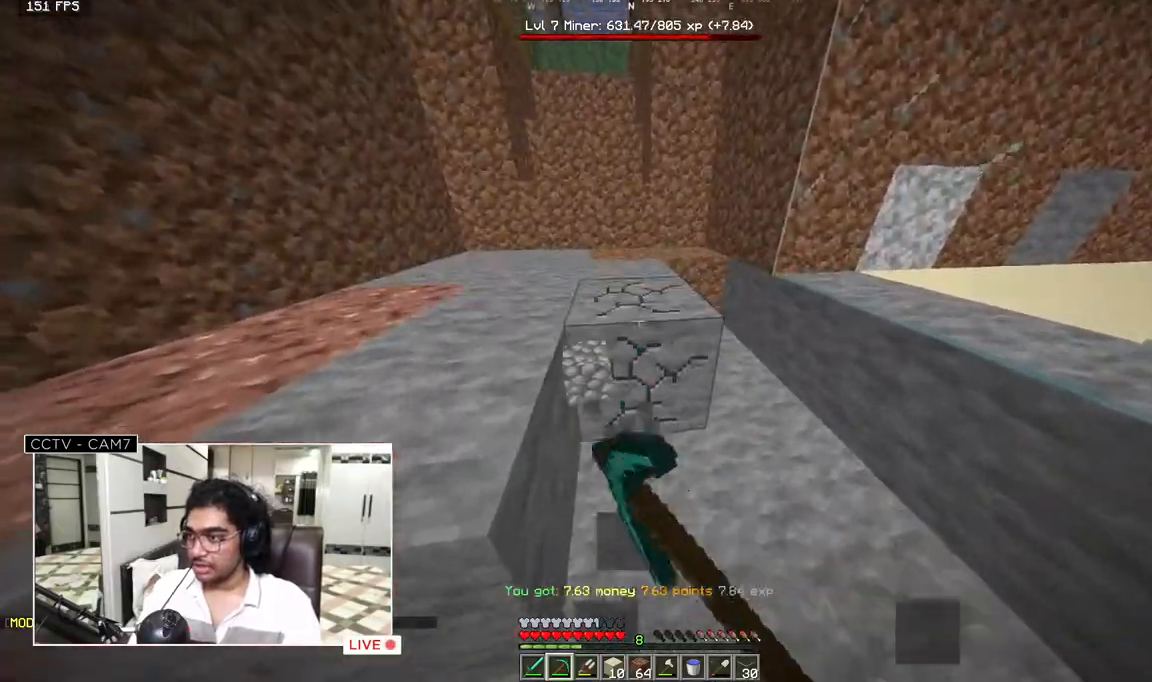
{"keys": ["w"], "mouse": ["left"], "events": []}